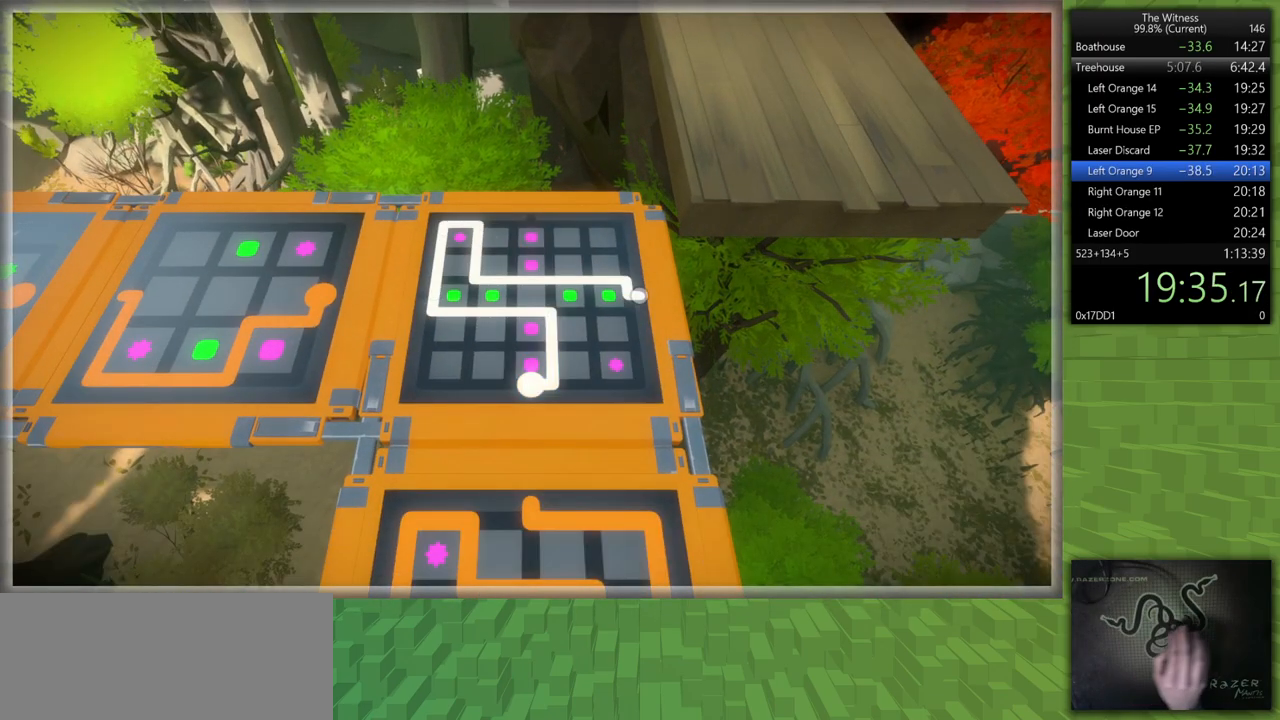
Gameplay with keyboard and mouse; each line is a JSON object with the keys and mouse buttons held at the frame after it. "events" lists presses ("down") and releases ("up") of "a", "d", "h", "i", "j", "k", "s", "shift", "space", "u", "w", "mouse_left" and "mouse_right" between this image and that frame as [ms after this image, input, new state], when the widget could be followed in between. "mouse_left", "mouse_right" = the "left", "right" buttons of the "mouse" list. No other keys are recorded. Mouse movement is not recorded.
{"keys": ["shift", "w"], "mouse": [], "events": [[17, "mouse_left", "down"], [100, "mouse_right", "down"], [100, "shift", "down"], [100, "w", "down"], [150, "mouse_right", "up"], [200, "mouse_left", "up"]]}
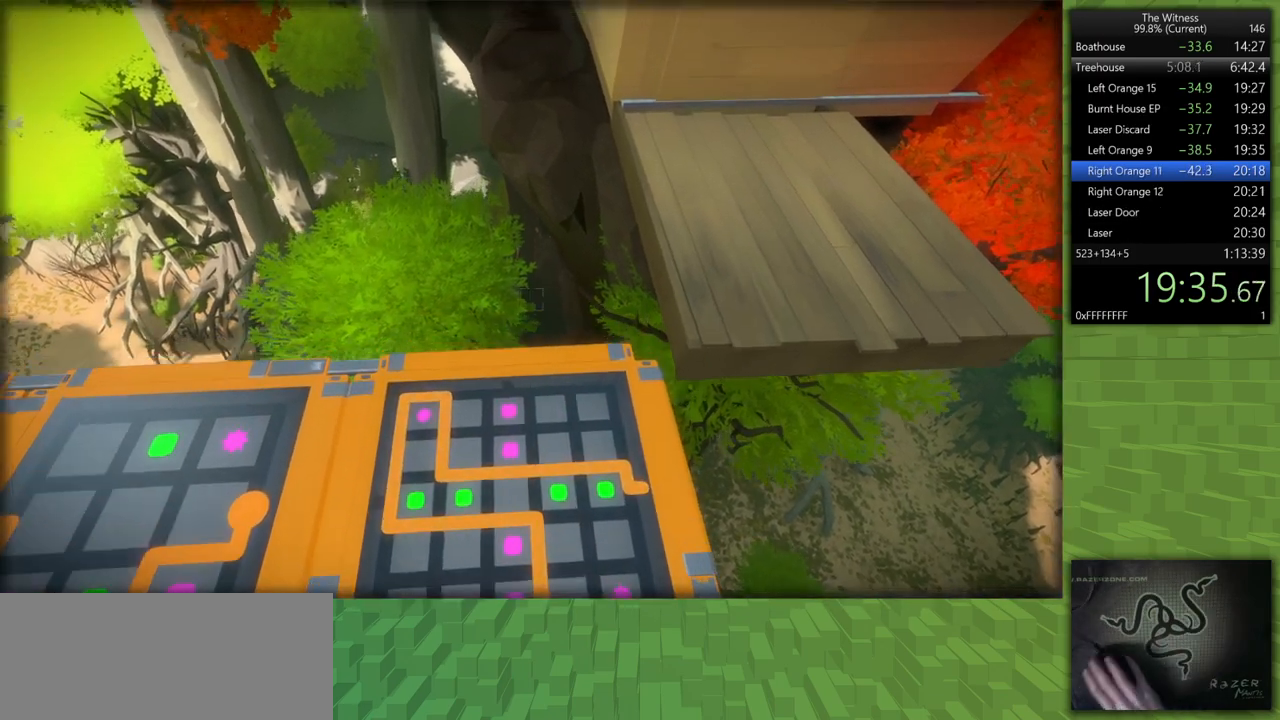
{"keys": ["a", "shift", "w"], "mouse": [], "events": [[167, "a", "down"]]}
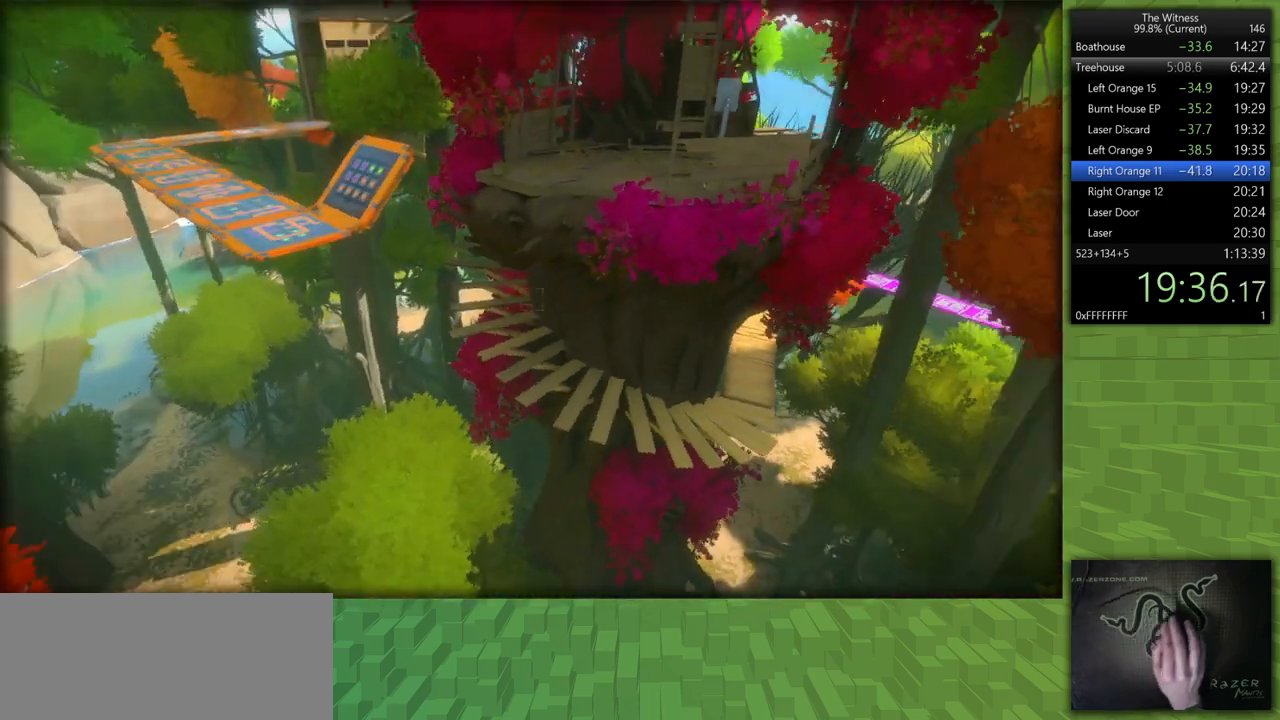
{"keys": [], "mouse": [], "events": [[50, "mouse_left", "down"], [133, "w", "up"], [183, "a", "up"], [183, "mouse_left", "up"], [183, "shift", "up"]]}
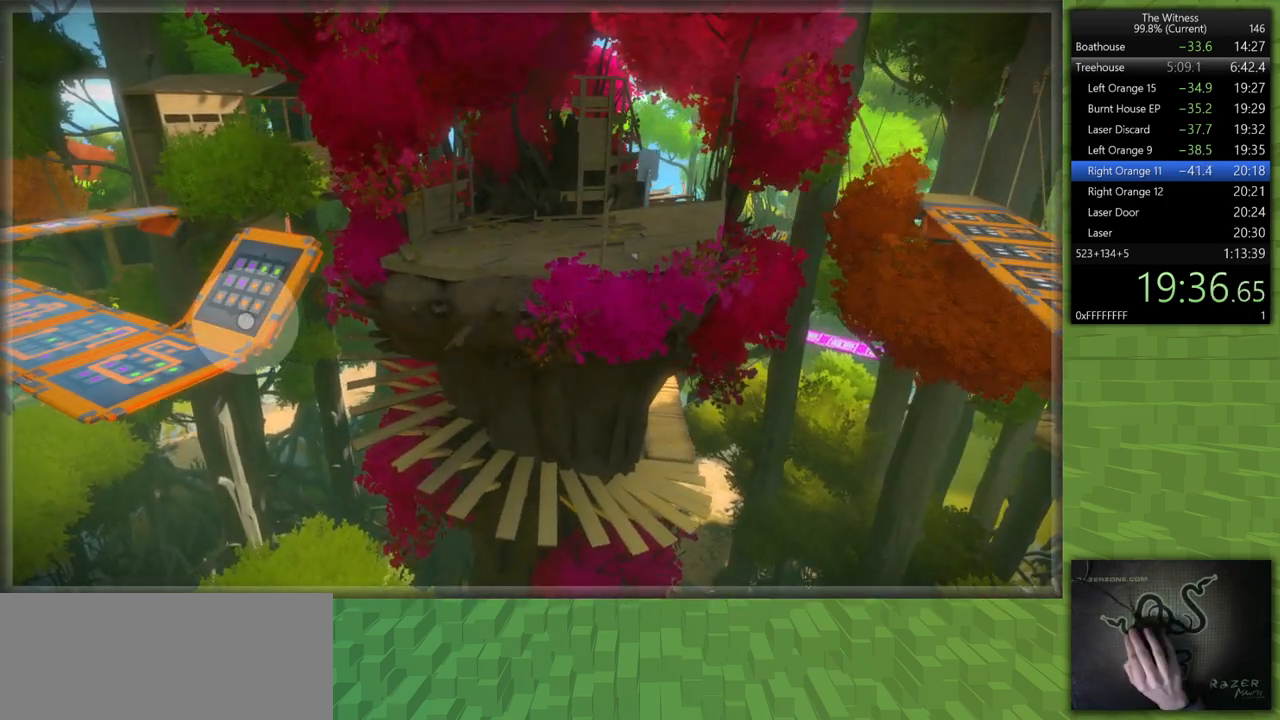
{"keys": [], "mouse": [], "events": [[100, "mouse_left", "down"], [200, "mouse_left", "up"]]}
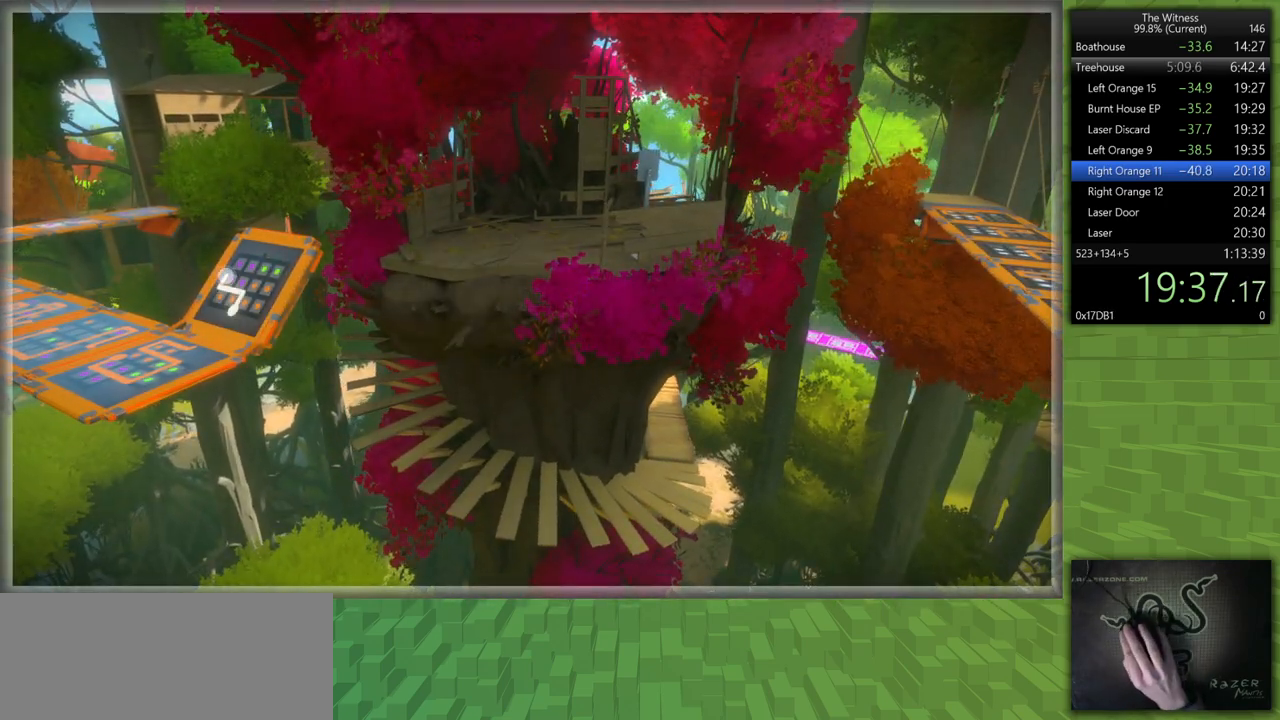
{"keys": [], "mouse": [], "events": []}
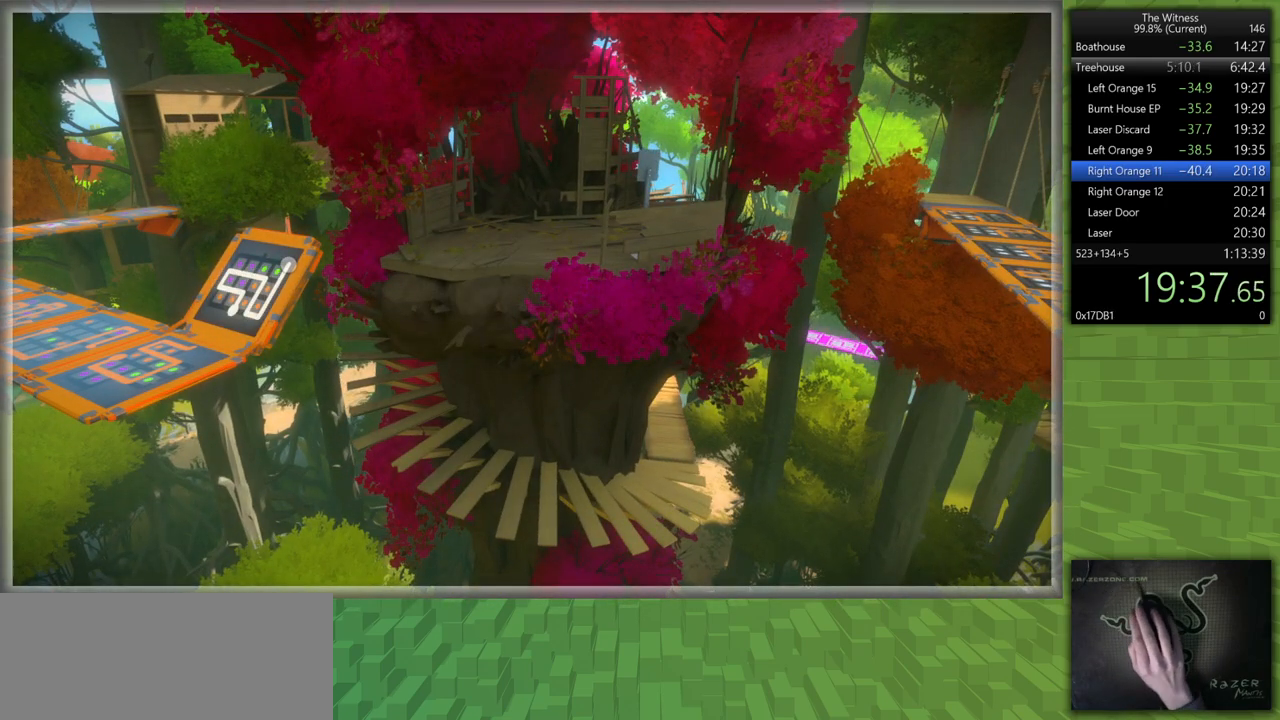
{"keys": [], "mouse": [], "events": [[83, "mouse_left", "down"], [233, "mouse_left", "up"]]}
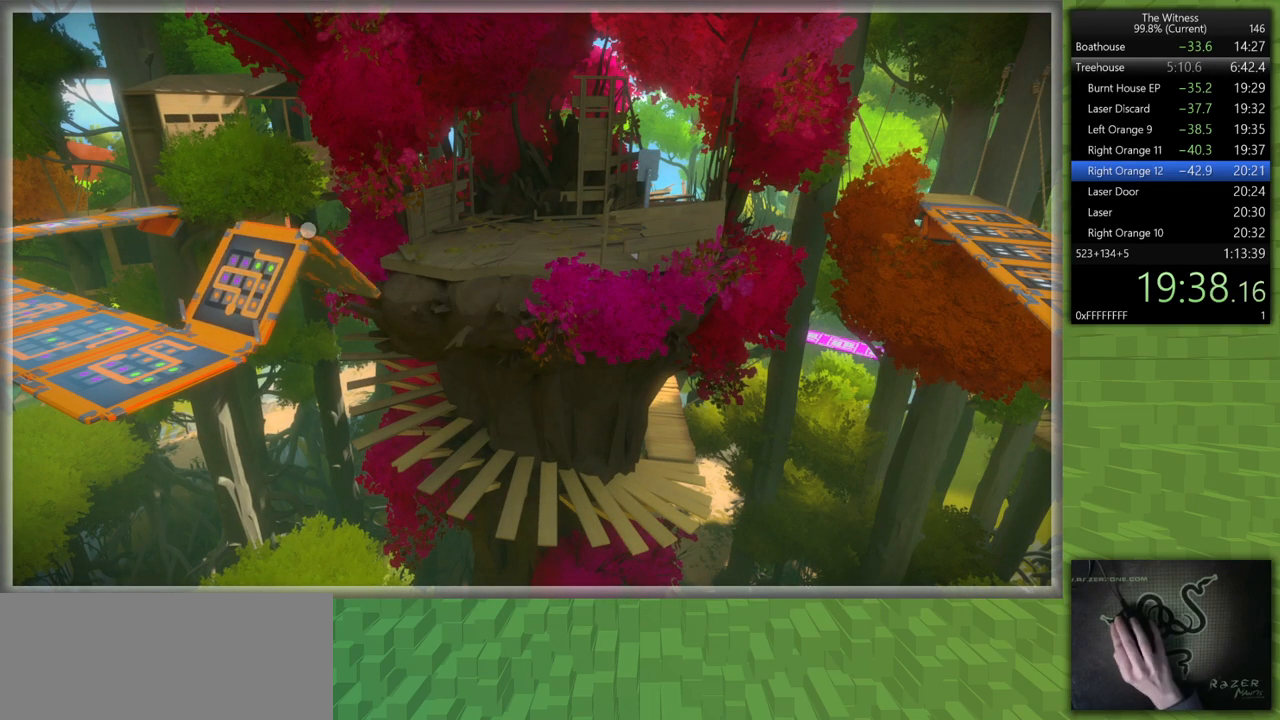
{"keys": [], "mouse": [], "events": [[333, "mouse_left", "down"], [433, "mouse_left", "up"]]}
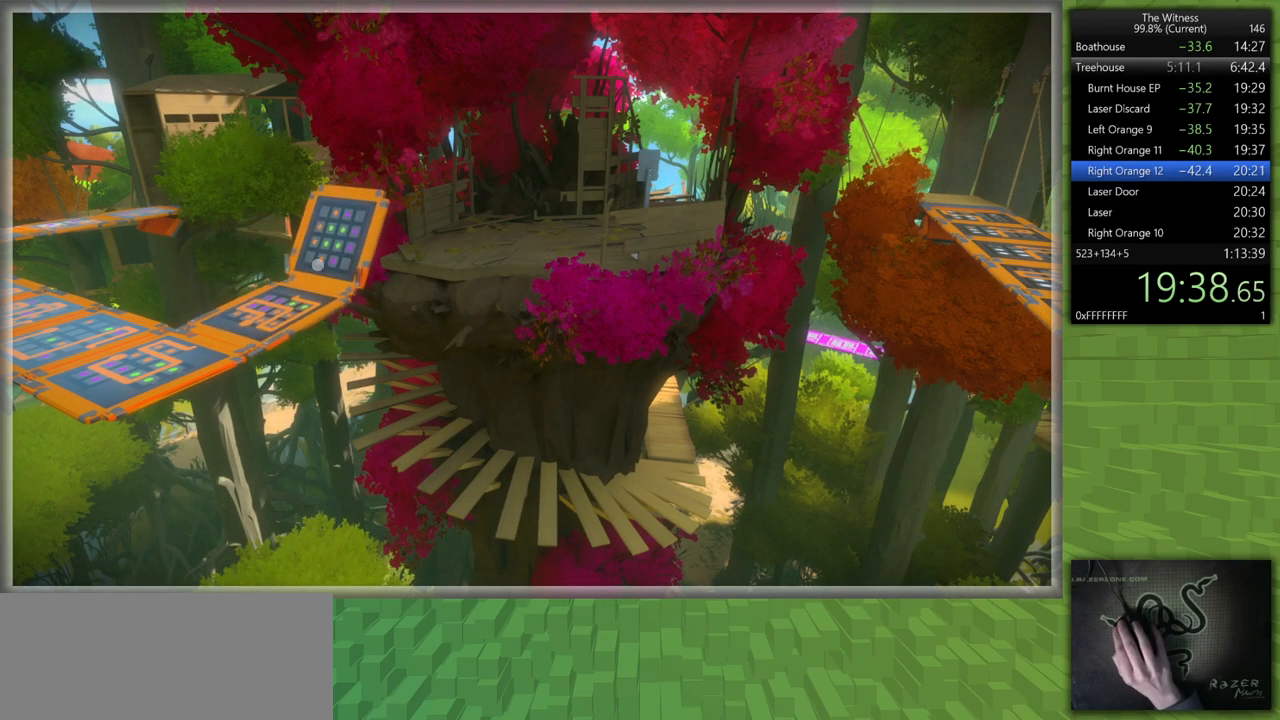
{"keys": [], "mouse": [], "events": [[350, "mouse_left", "down"], [450, "mouse_left", "up"]]}
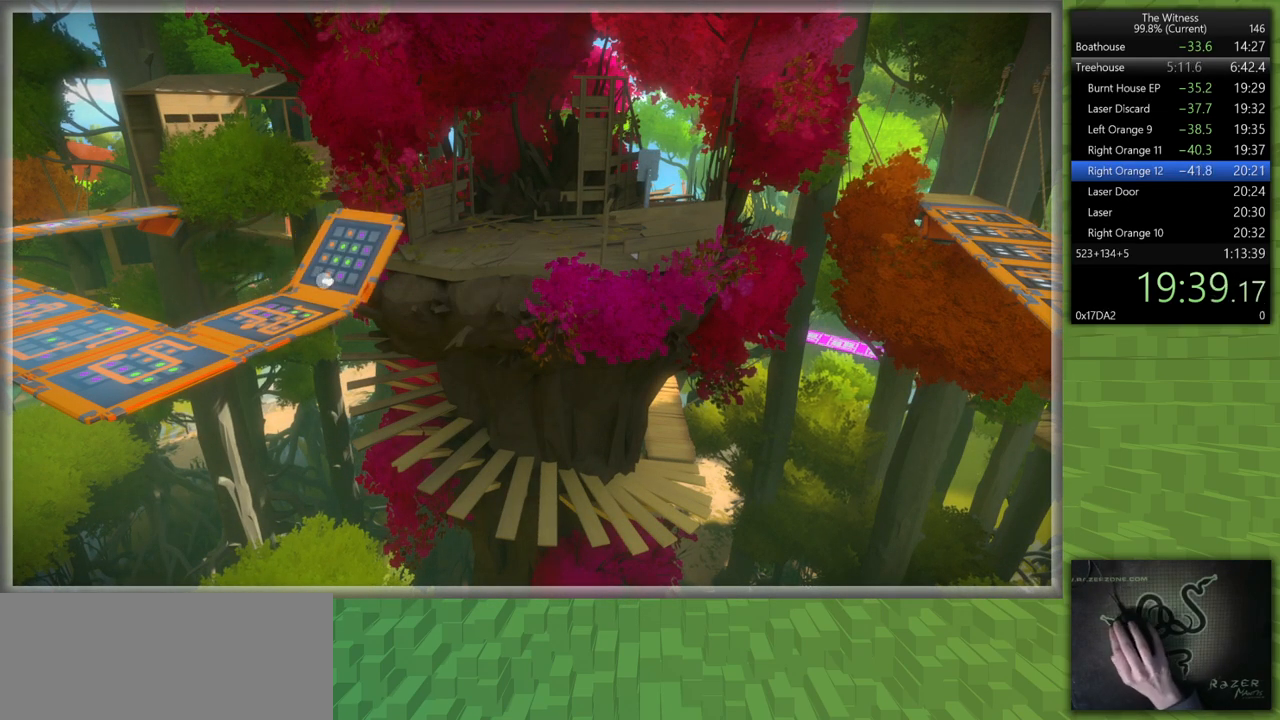
{"keys": [], "mouse": [], "events": []}
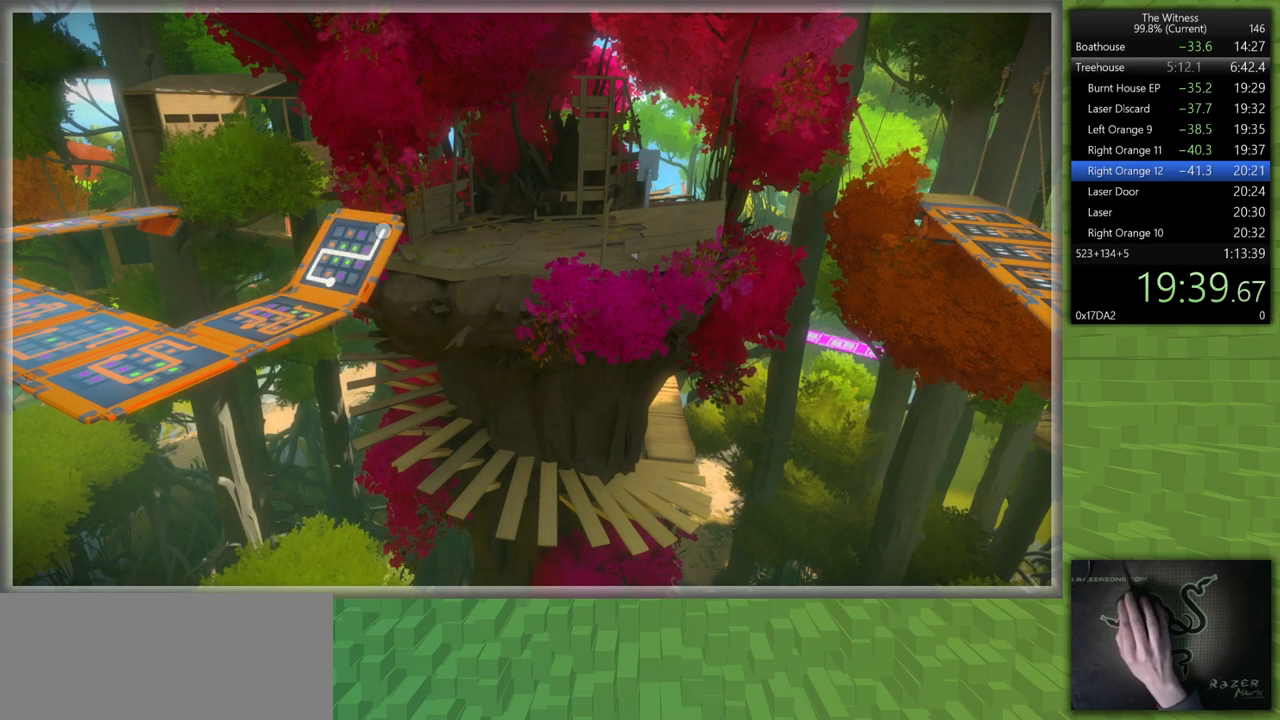
{"keys": [], "mouse": ["left"], "events": [[483, "mouse_left", "down"]]}
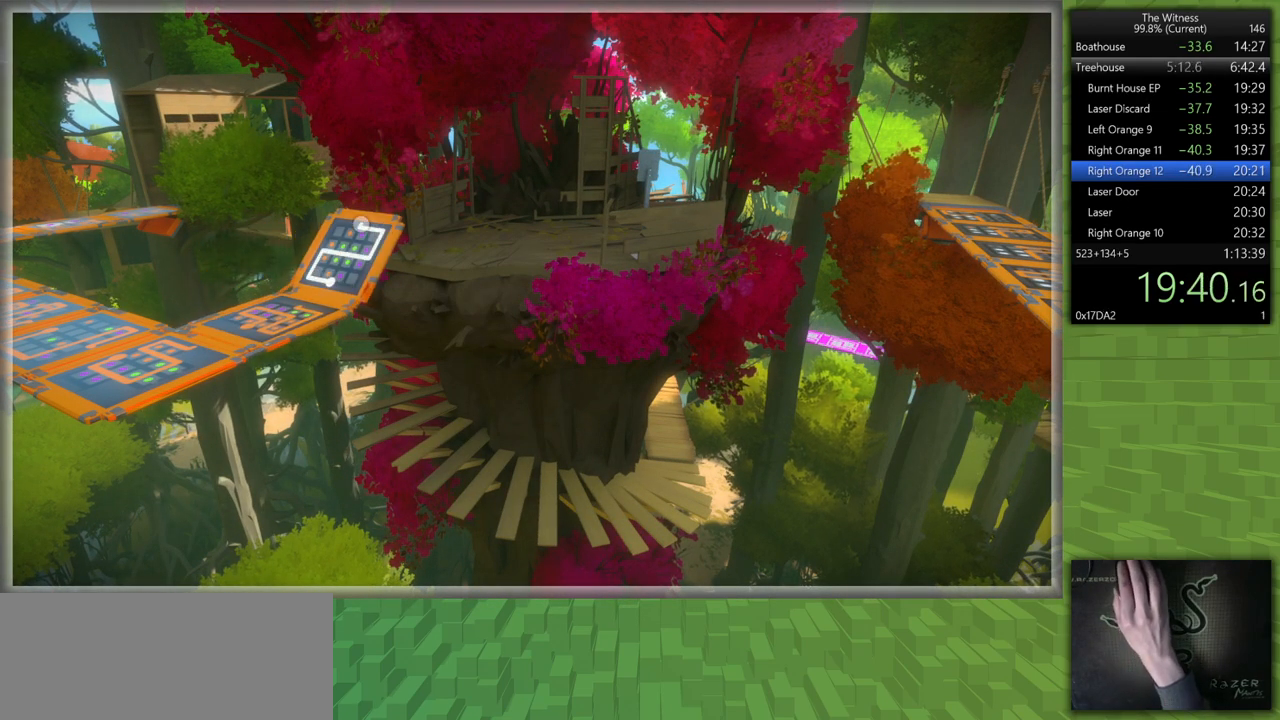
{"keys": ["d", "shift"], "mouse": [], "events": [[33, "mouse_right", "down"], [83, "s", "down"], [83, "shift", "down"], [117, "d", "down"], [167, "mouse_left", "up"], [167, "mouse_right", "up"], [350, "s", "up"]]}
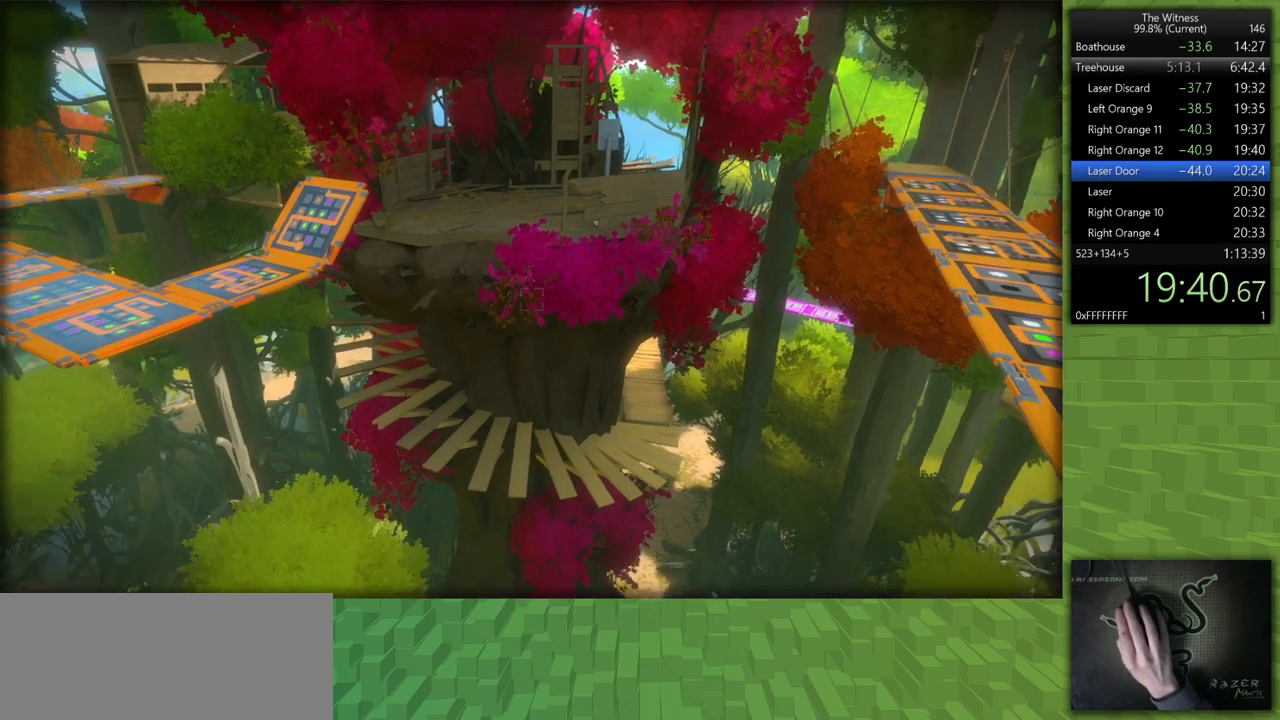
{"keys": ["shift"], "mouse": [], "events": [[417, "d", "up"]]}
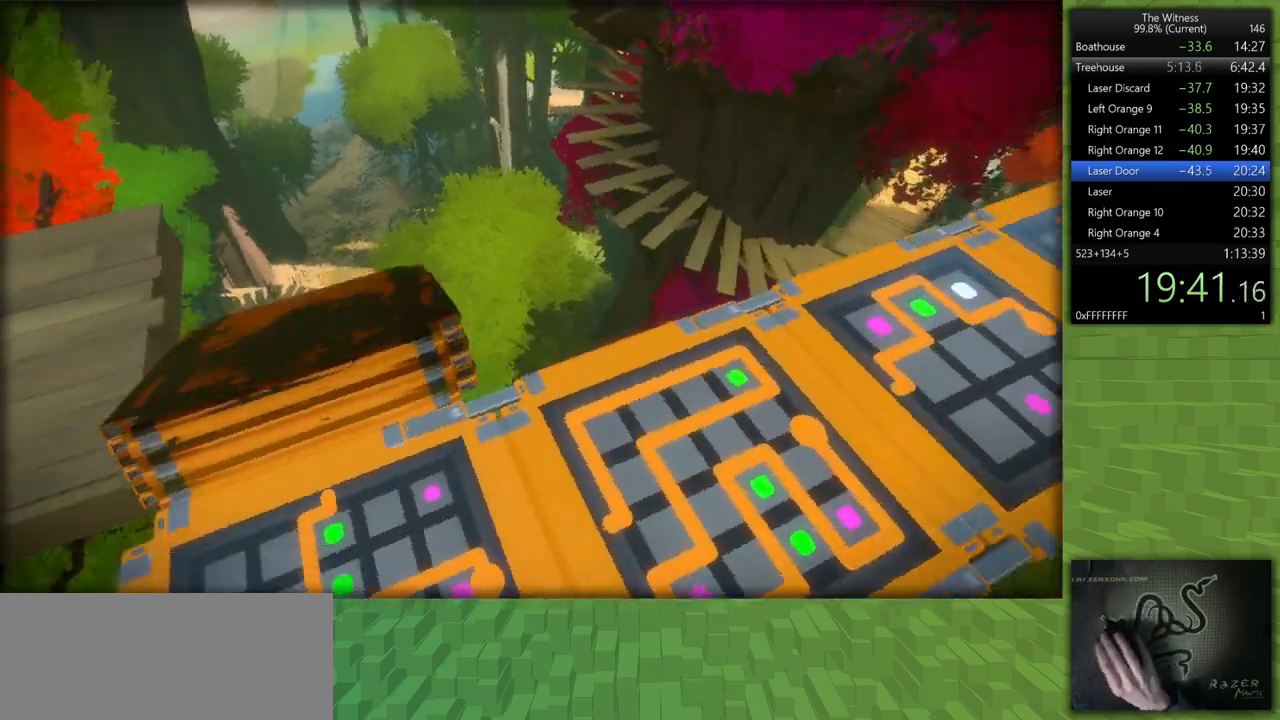
{"keys": ["shift", "w"], "mouse": [], "events": [[17, "w", "down"], [100, "a", "down"], [250, "a", "up"]]}
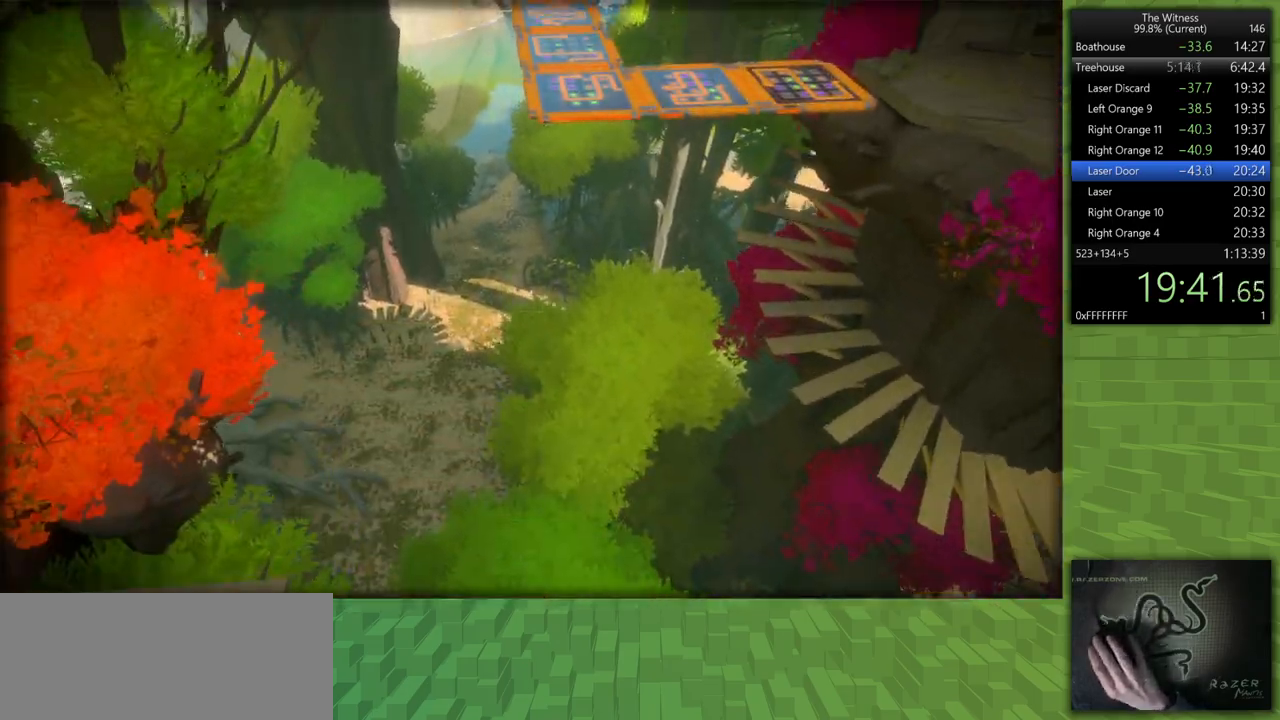
{"keys": ["shift", "w"], "mouse": [], "events": [[317, "a", "down"], [400, "a", "up"]]}
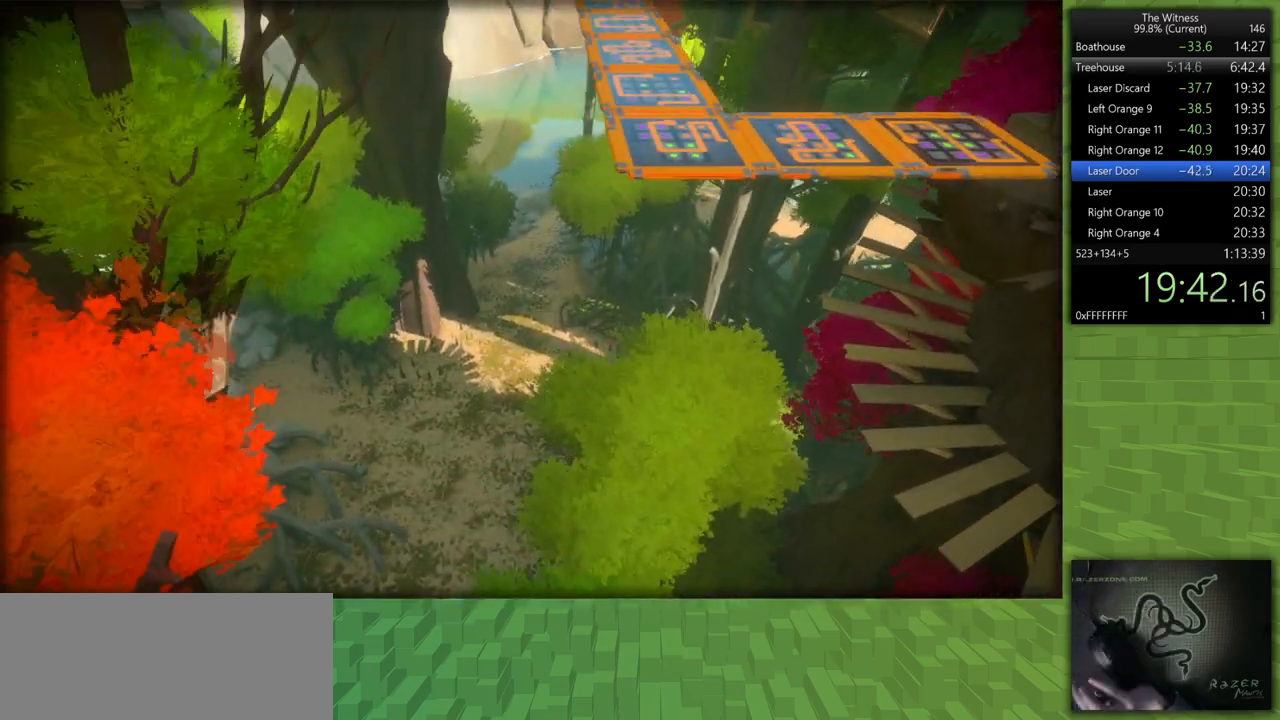
{"keys": ["shift", "w"], "mouse": [], "events": []}
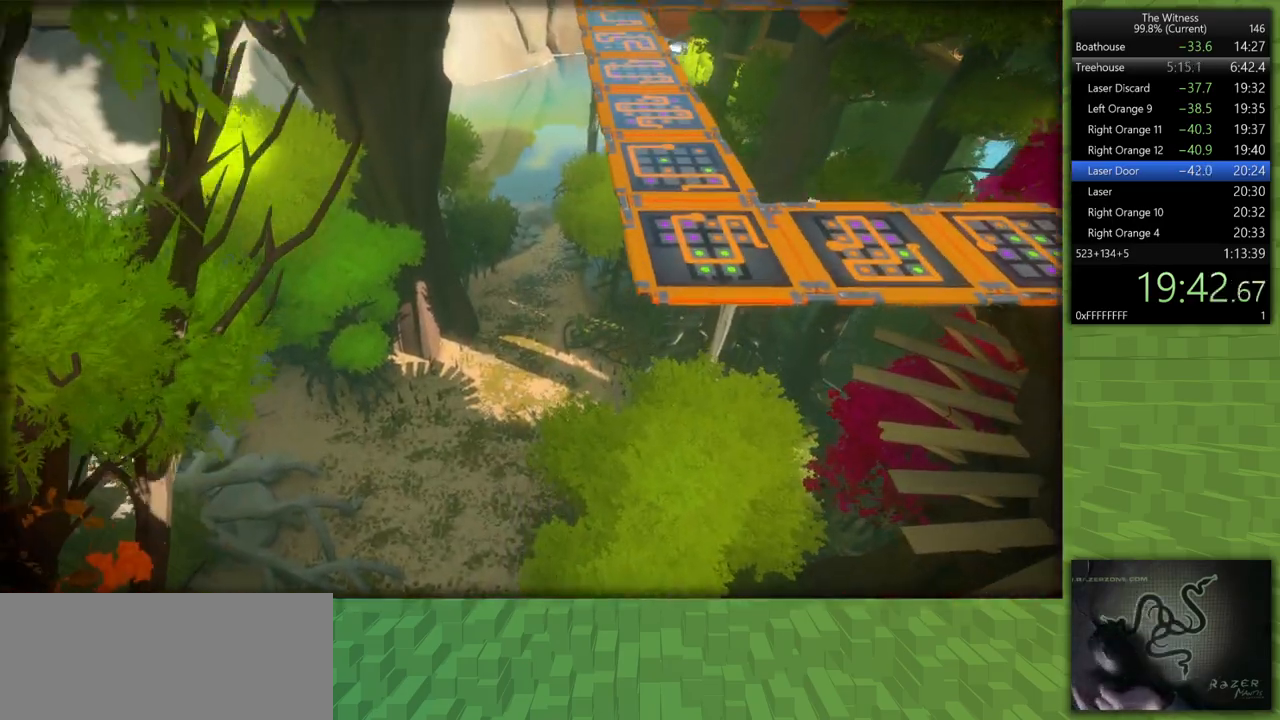
{"keys": ["shift", "w"], "mouse": [], "events": []}
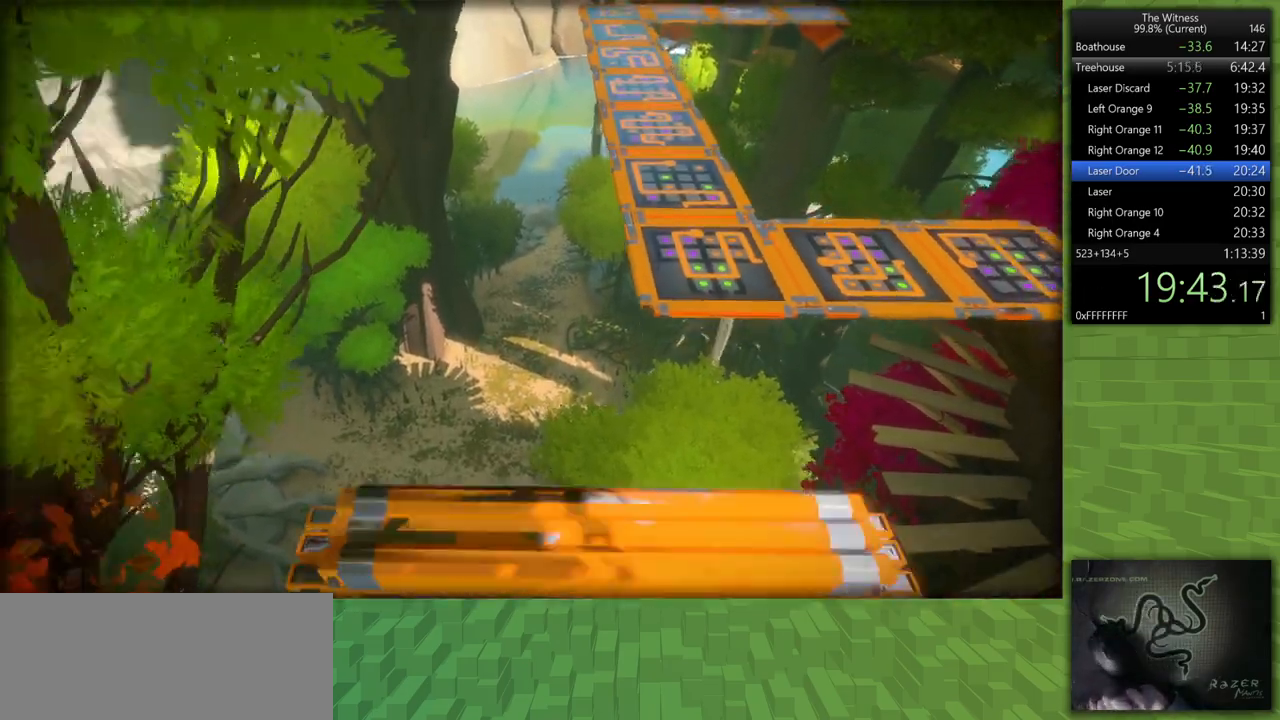
{"keys": ["shift", "w"], "mouse": [], "events": []}
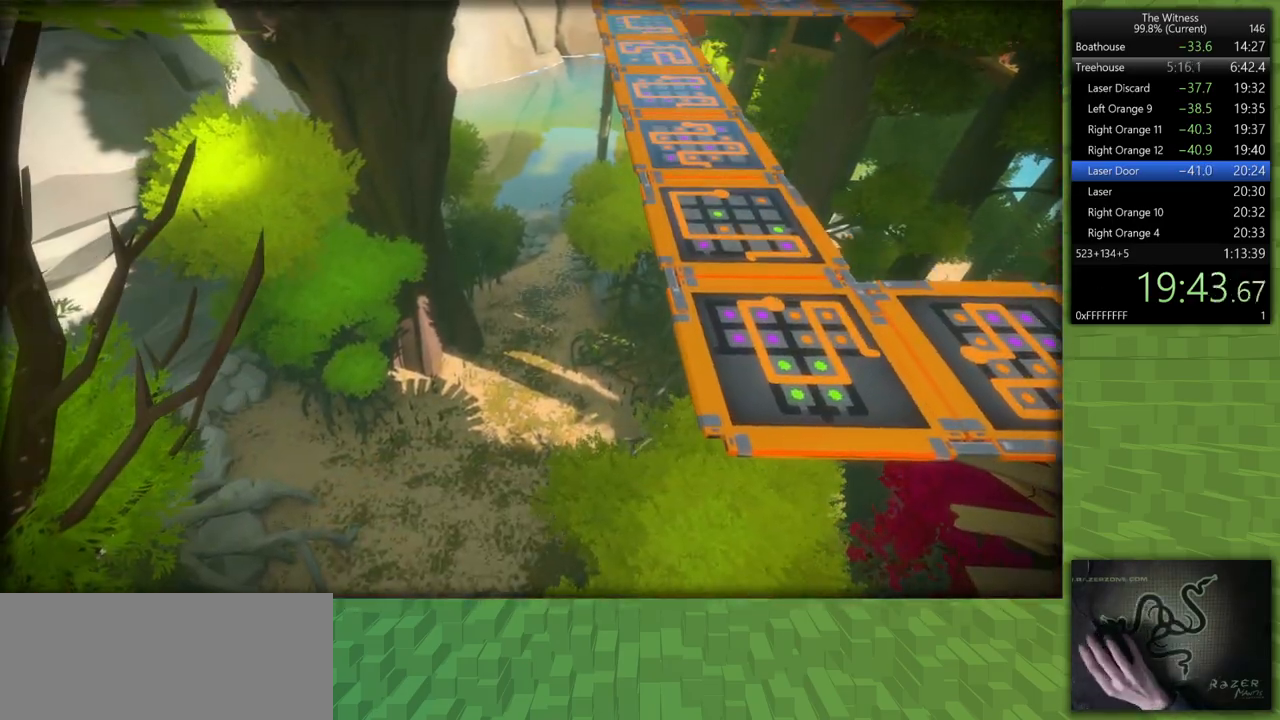
{"keys": ["a", "shift", "w"], "mouse": [], "events": [[417, "a", "down"]]}
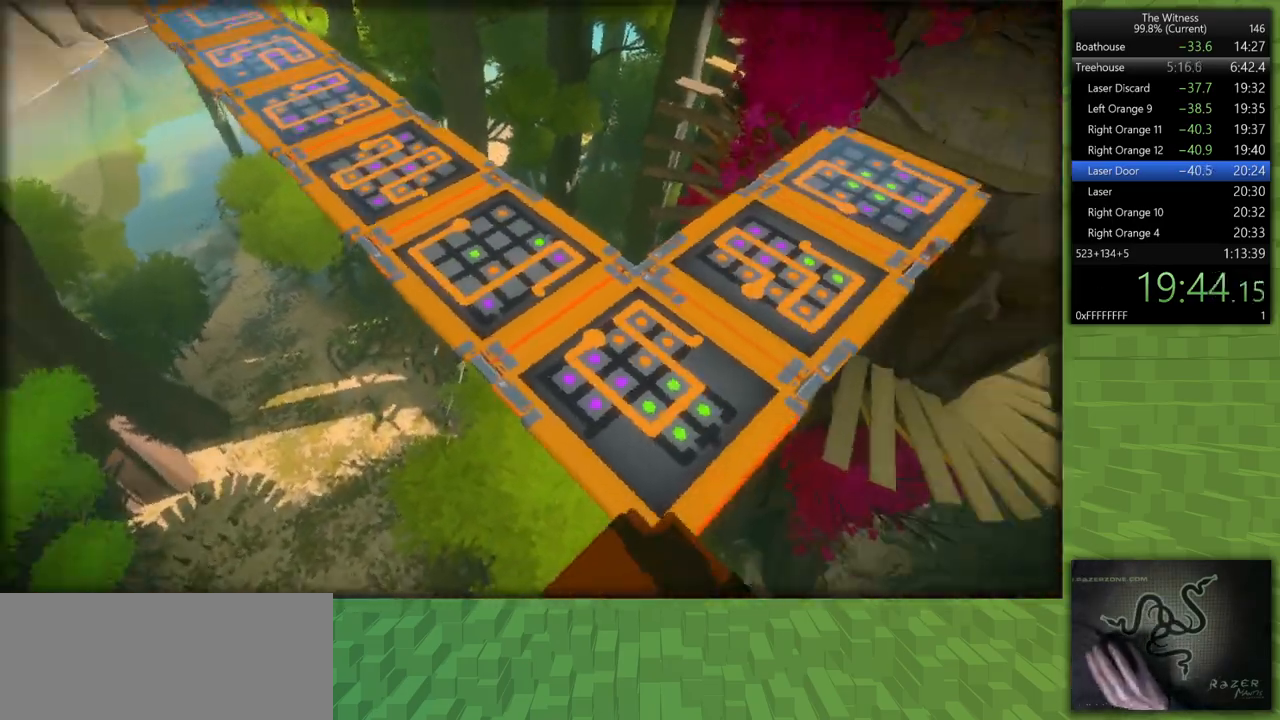
{"keys": ["a", "shift", "w"], "mouse": [], "events": []}
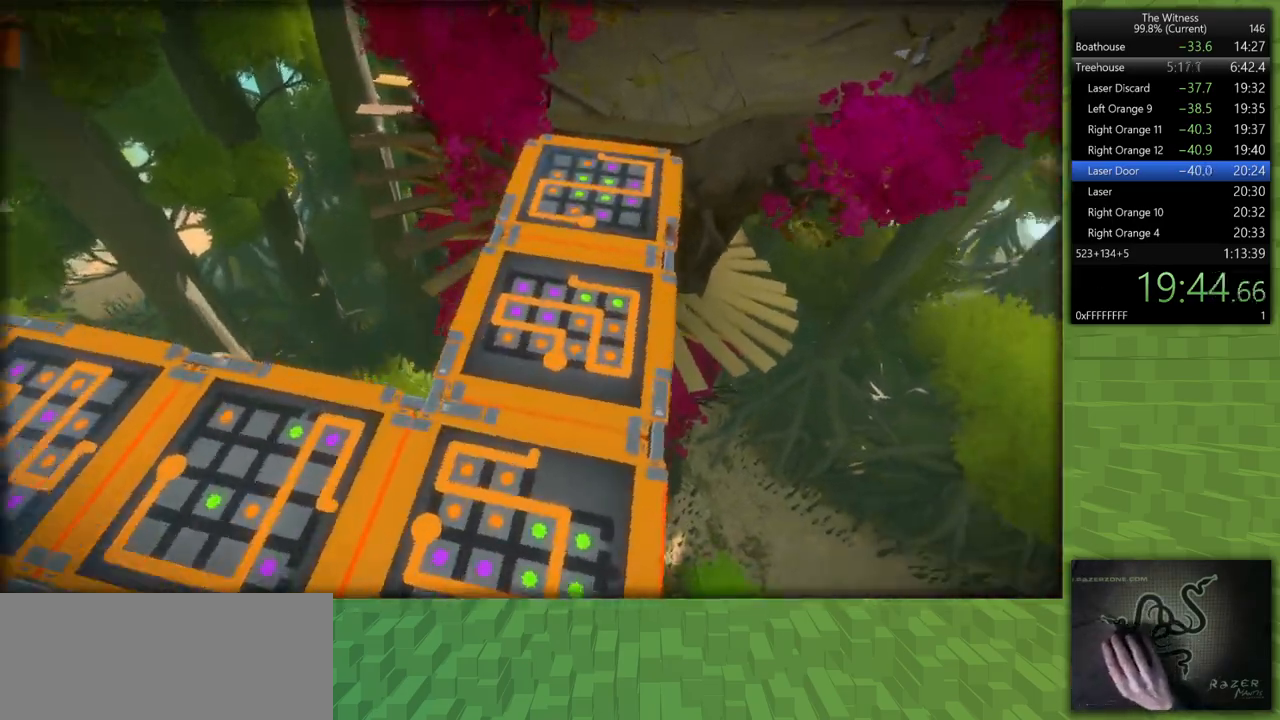
{"keys": ["a", "shift", "w"], "mouse": [], "events": [[83, "a", "up"], [317, "a", "down"]]}
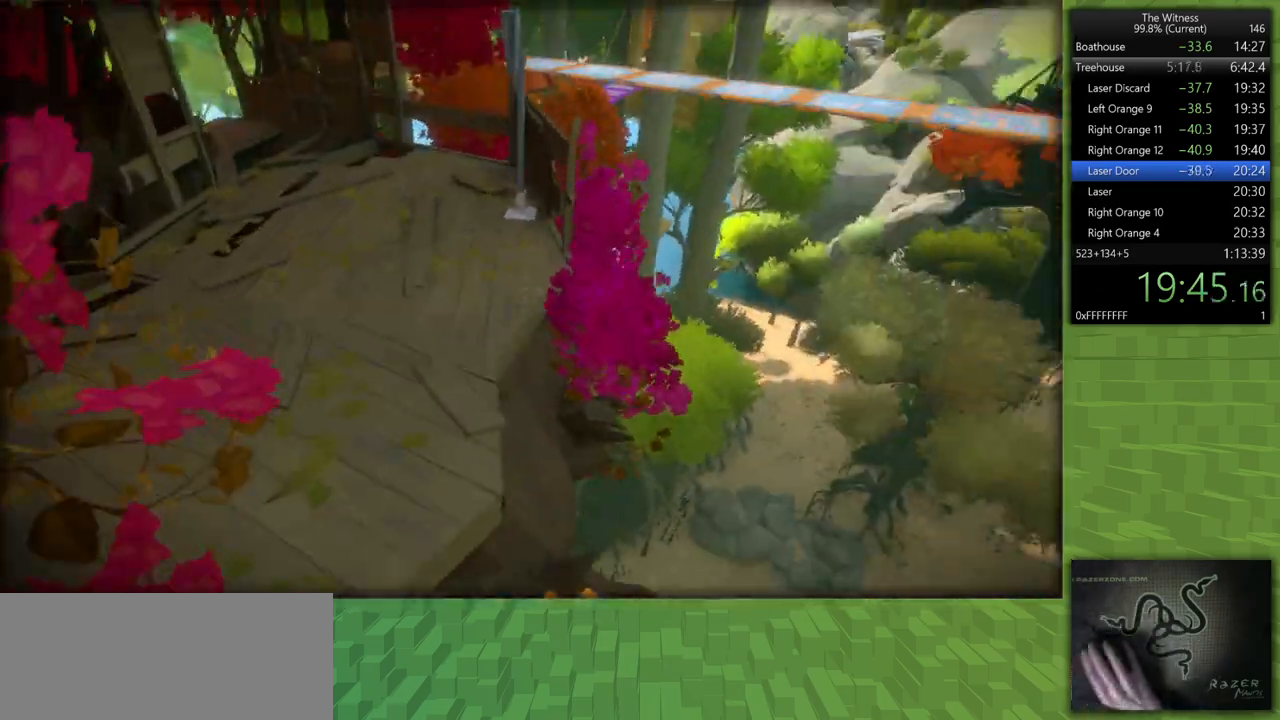
{"keys": [], "mouse": ["left"], "events": [[83, "w", "up"], [367, "shift", "up"], [417, "a", "up"], [417, "mouse_left", "down"]]}
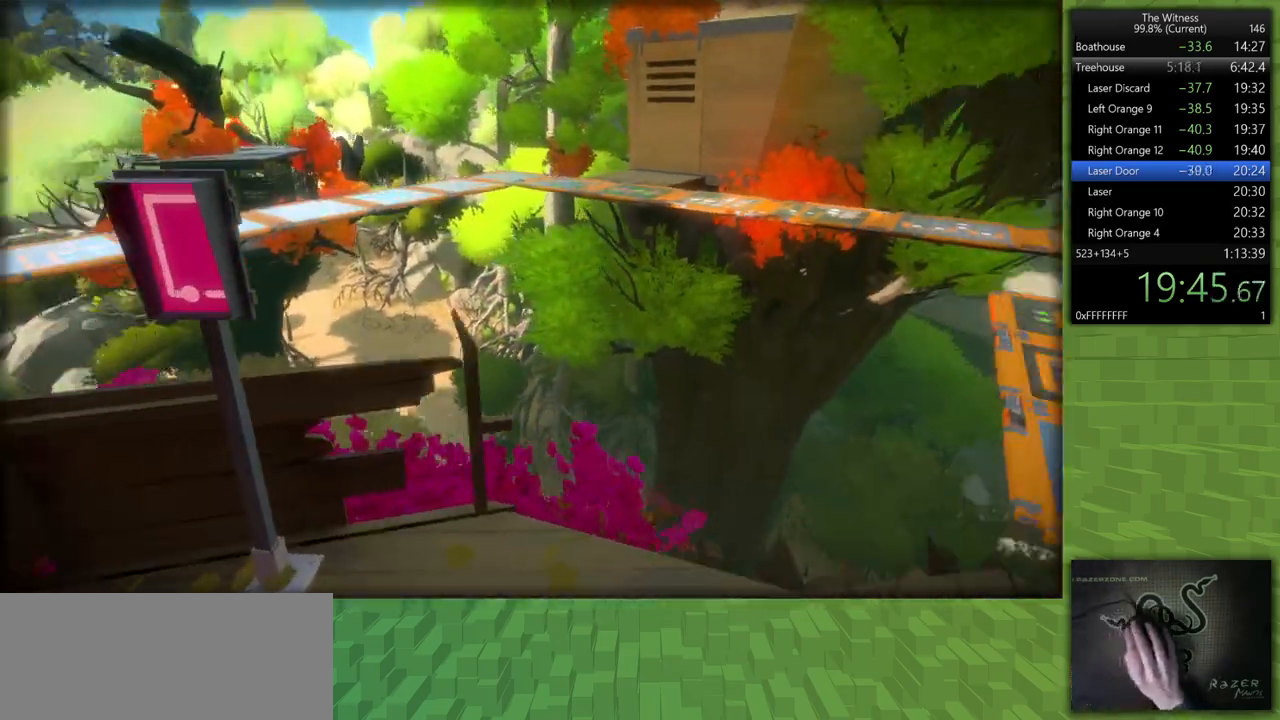
{"keys": [], "mouse": ["left"], "events": [[67, "mouse_left", "up"], [433, "mouse_left", "down"]]}
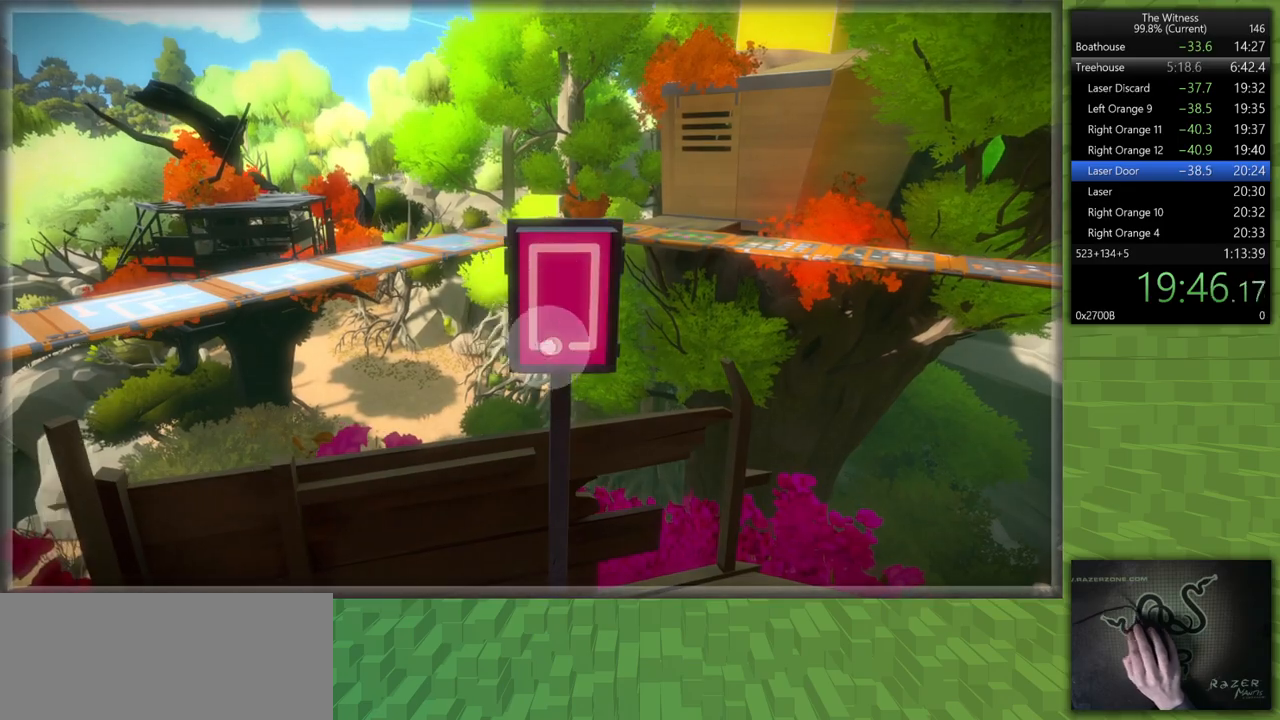
{"keys": ["d", "shift", "w"], "mouse": ["left", "right"], "events": [[33, "mouse_left", "up"], [317, "d", "down"], [317, "shift", "down"], [350, "mouse_left", "down"], [350, "w", "down"], [450, "mouse_right", "down"]]}
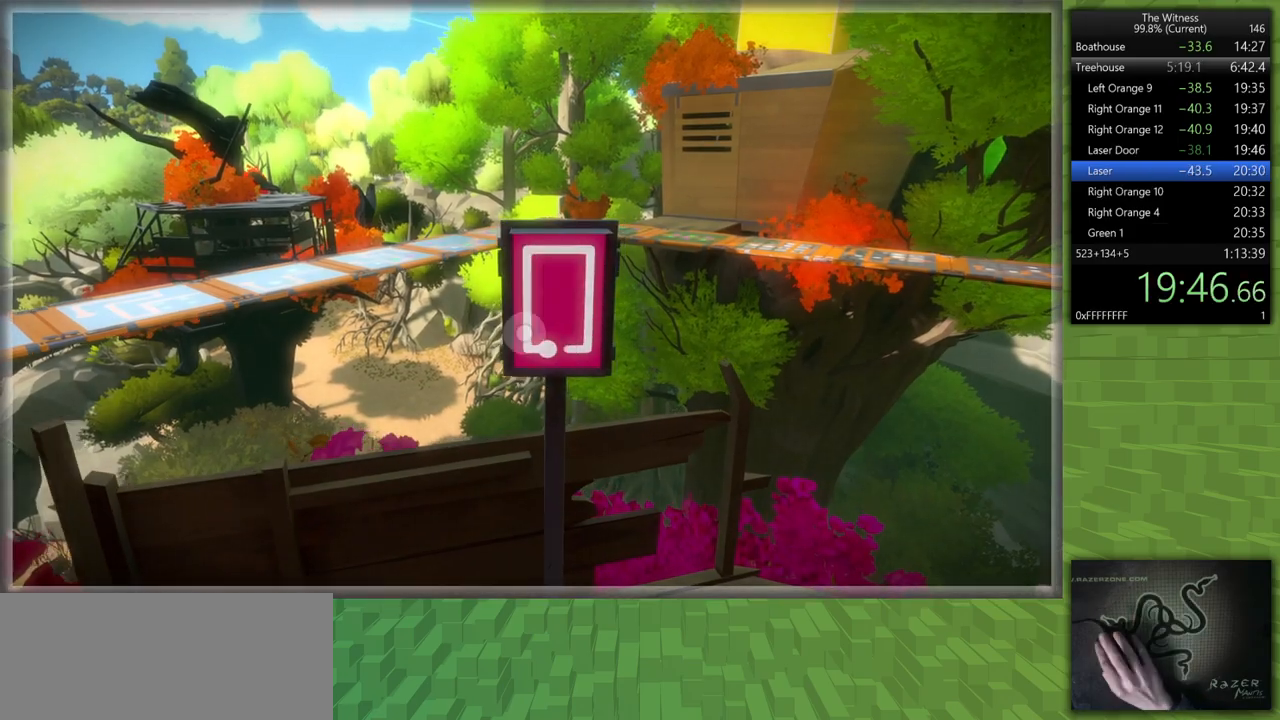
{"keys": ["shift", "w"], "mouse": [], "events": [[83, "mouse_left", "up"], [133, "mouse_right", "up"], [283, "d", "up"]]}
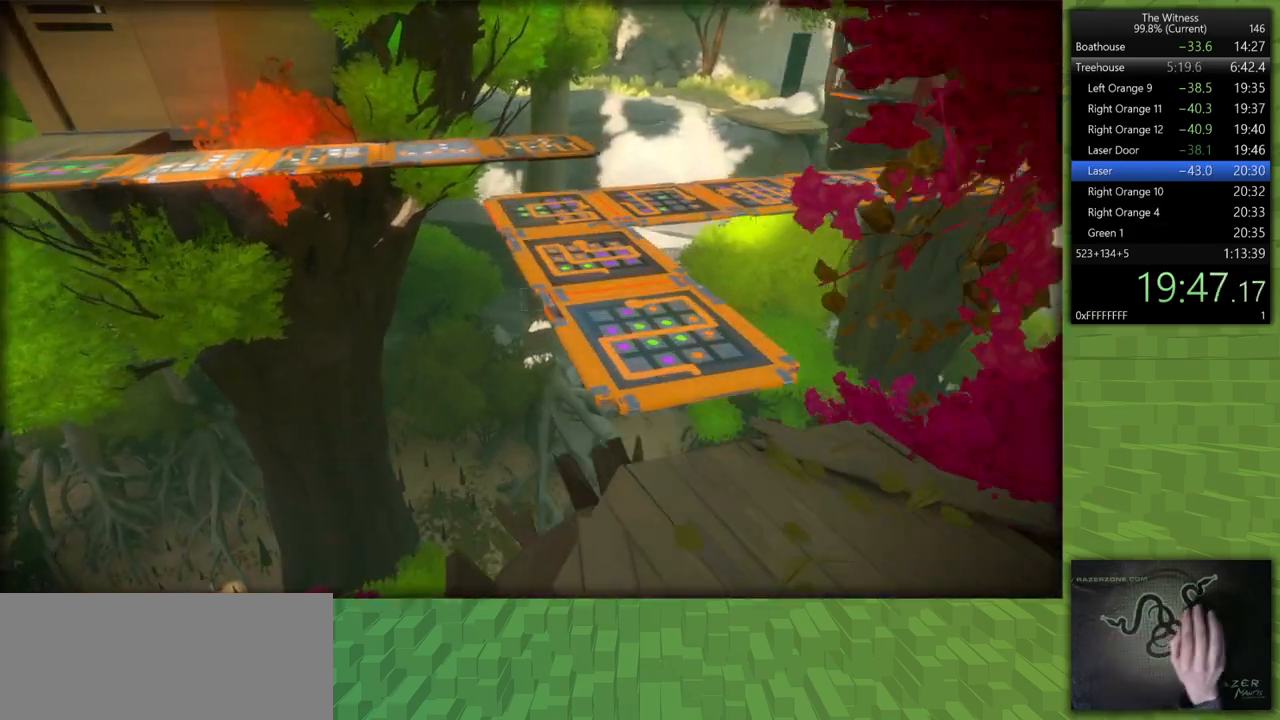
{"keys": ["d", "shift", "w"], "mouse": [], "events": [[100, "d", "down"]]}
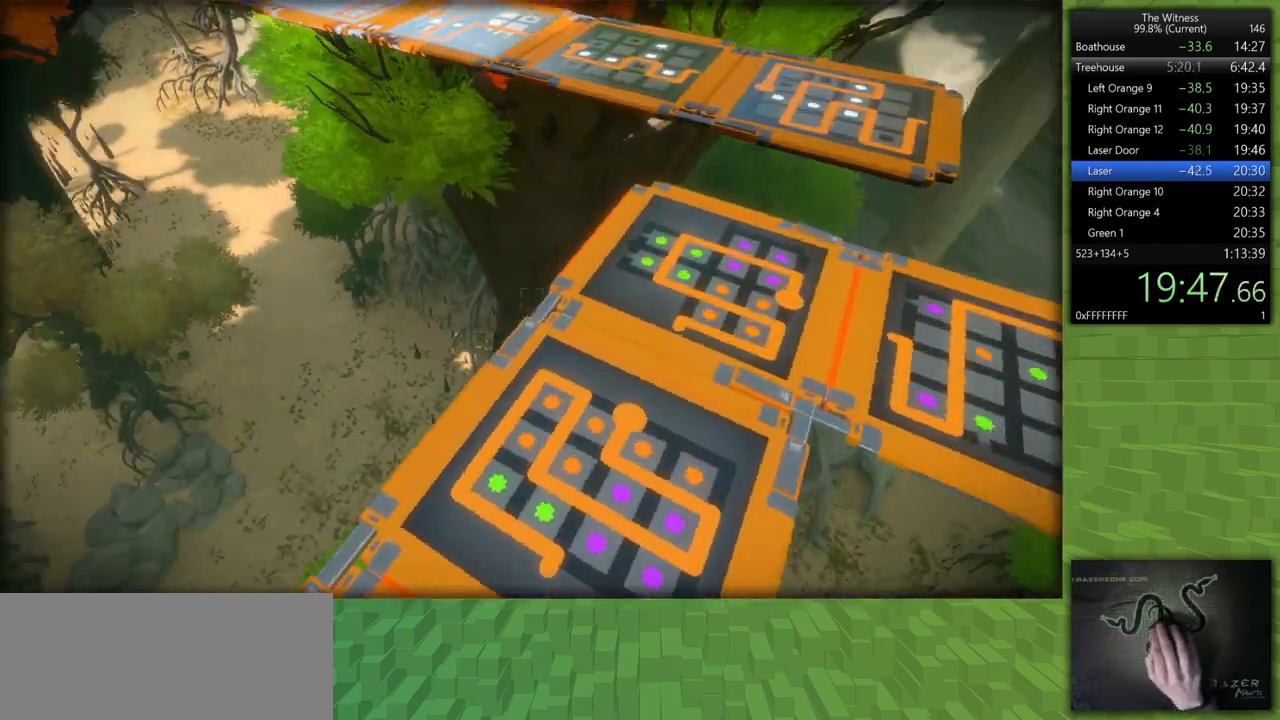
{"keys": [], "mouse": [], "events": [[33, "w", "up"], [83, "shift", "up"], [167, "s", "down"], [267, "mouse_left", "down"], [317, "d", "up"], [317, "s", "up"], [400, "mouse_left", "up"]]}
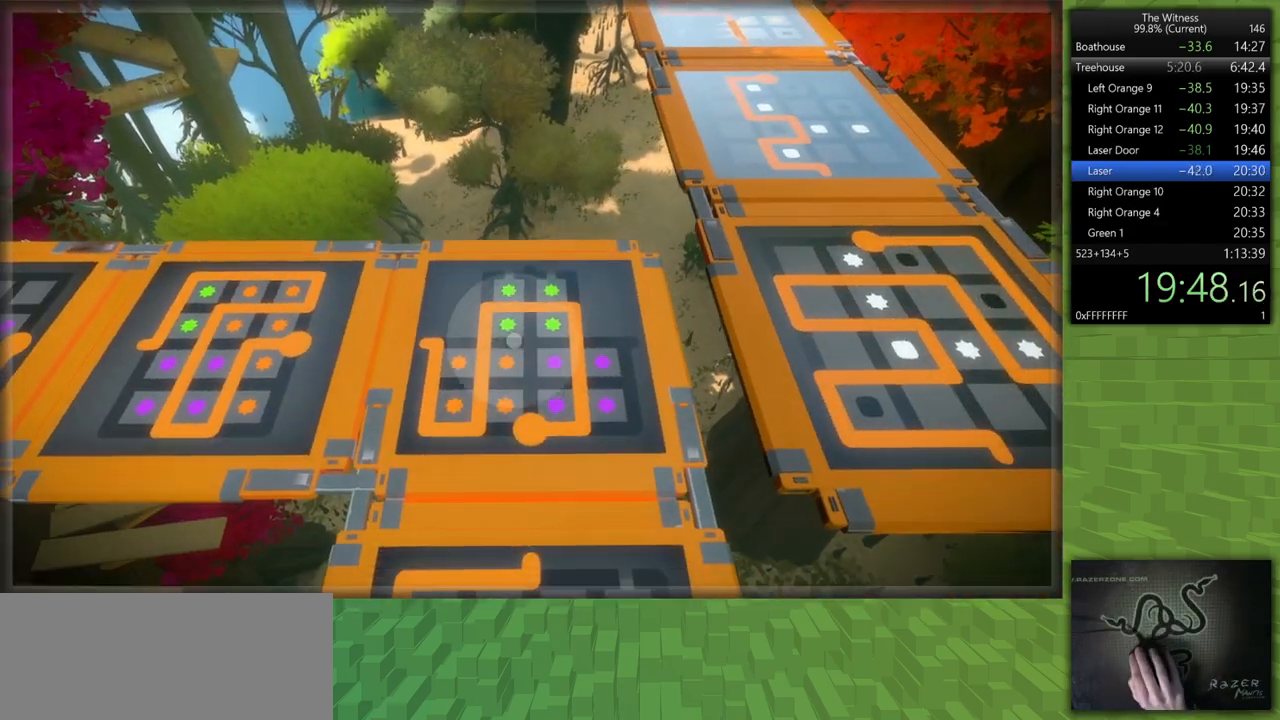
{"keys": [], "mouse": [], "events": [[183, "mouse_left", "down"], [283, "mouse_left", "up"]]}
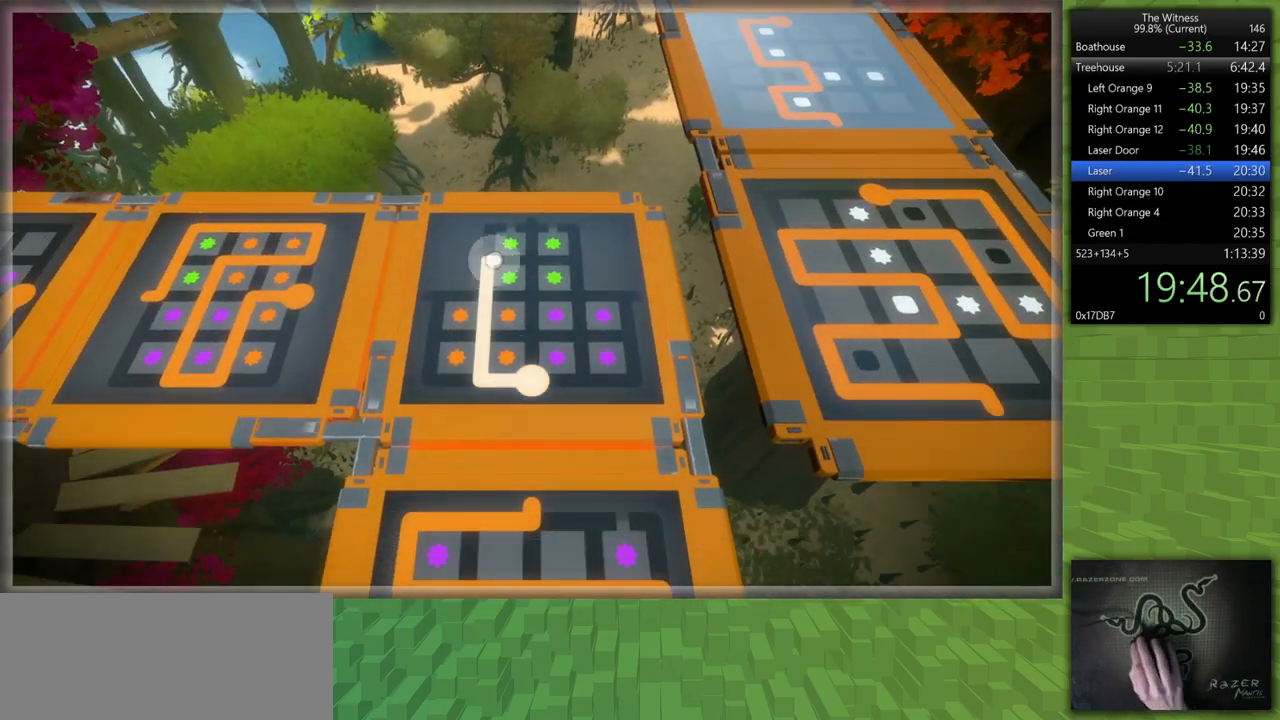
{"keys": [], "mouse": [], "events": []}